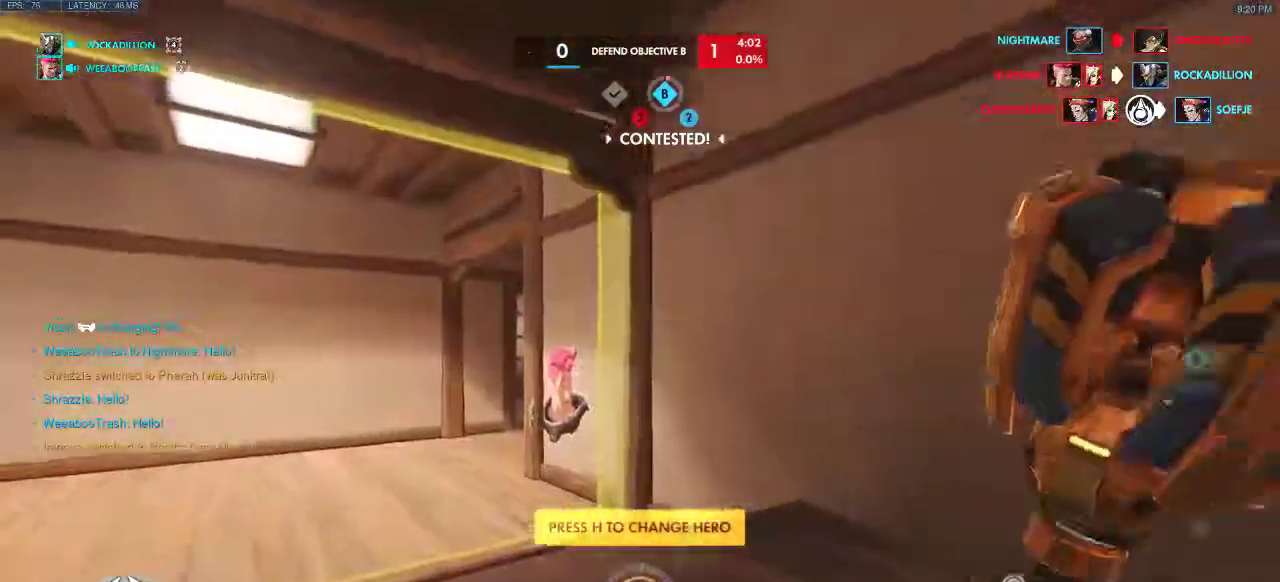
Gameplay with keyboard; each line is a JSON object with the keys held at the frame after it. "events" lists presses ("down") and releases ("up") of "a", "ctrl", "d", "e", "q", "s", "shift", "space" and "w" between this image and that frame as [ms after this image, input, new state], when the widget could be followed in between. No other keys are recorded. Mouse input is not recorded.
{"keys": ["w"], "events": [[33, "space", "up"], [50, "a", "down"], [233, "a", "up"]]}
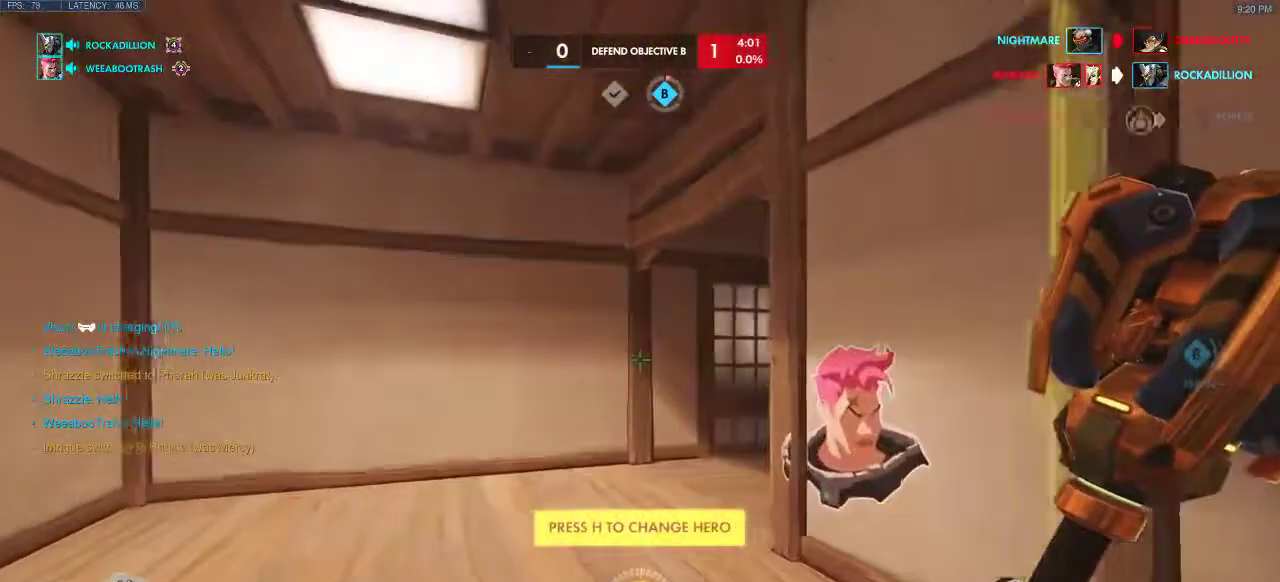
{"keys": ["w"], "events": []}
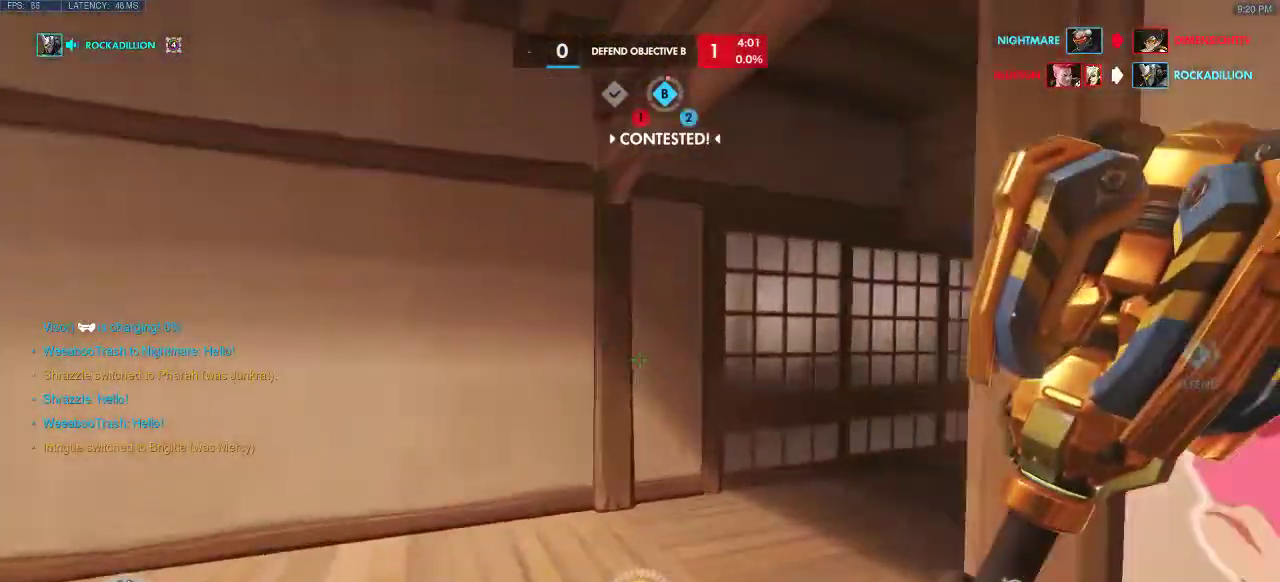
{"keys": ["w"], "events": []}
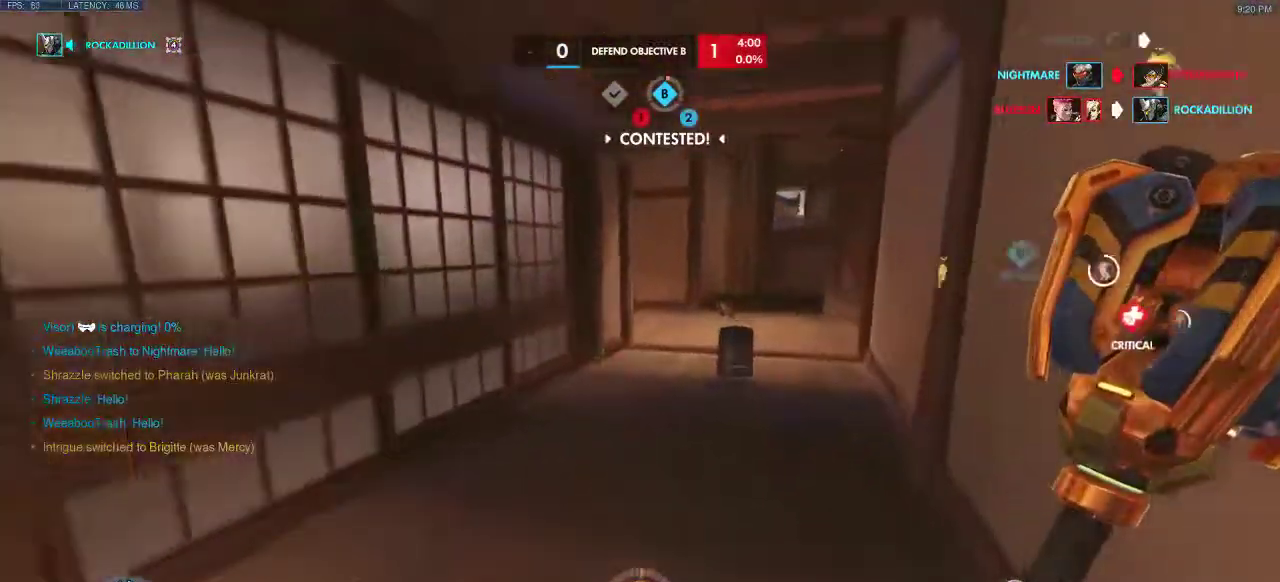
{"keys": ["space", "w"], "events": [[433, "space", "down"]]}
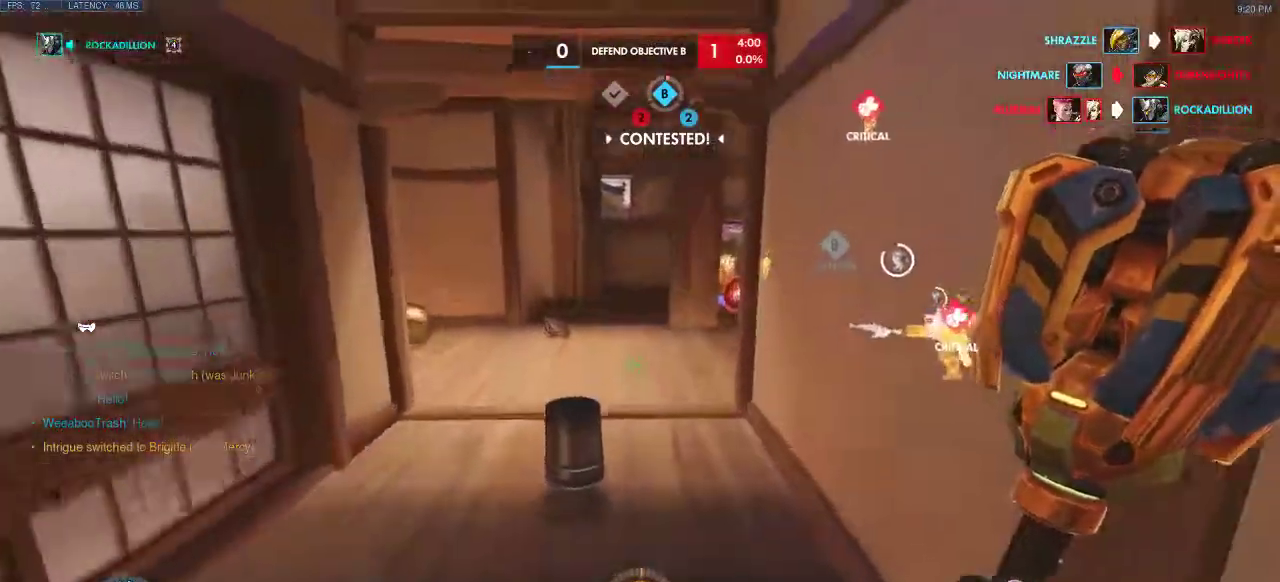
{"keys": ["a", "w"], "events": [[167, "a", "down"], [200, "space", "up"]]}
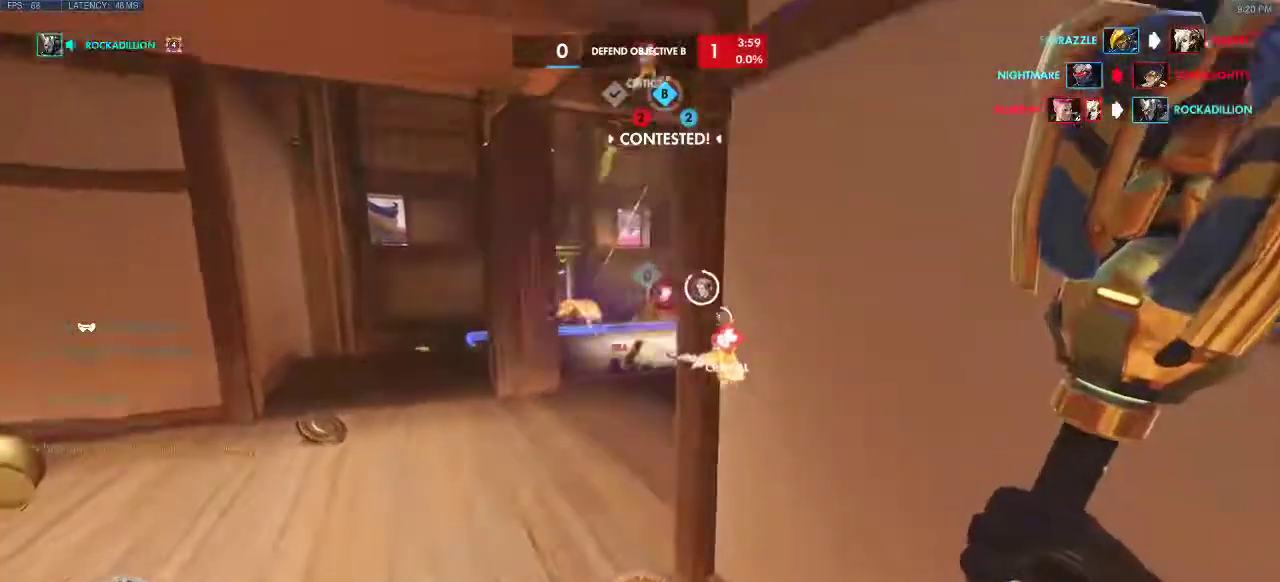
{"keys": ["e", "w"], "events": [[417, "e", "down"], [433, "a", "up"]]}
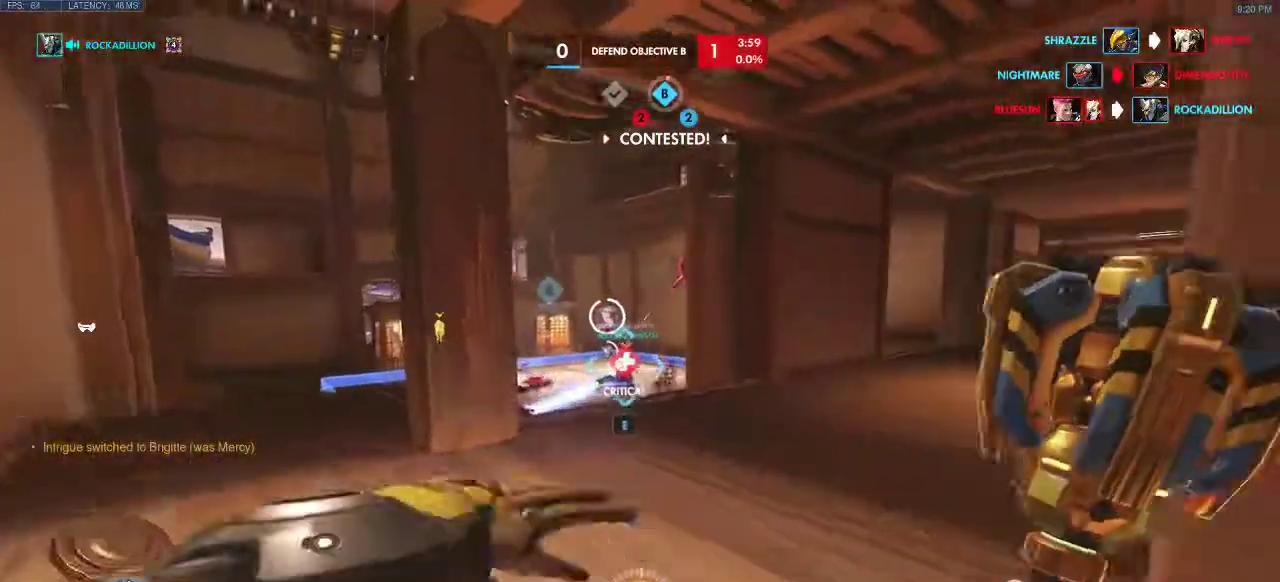
{"keys": ["w"], "events": [[100, "e", "up"]]}
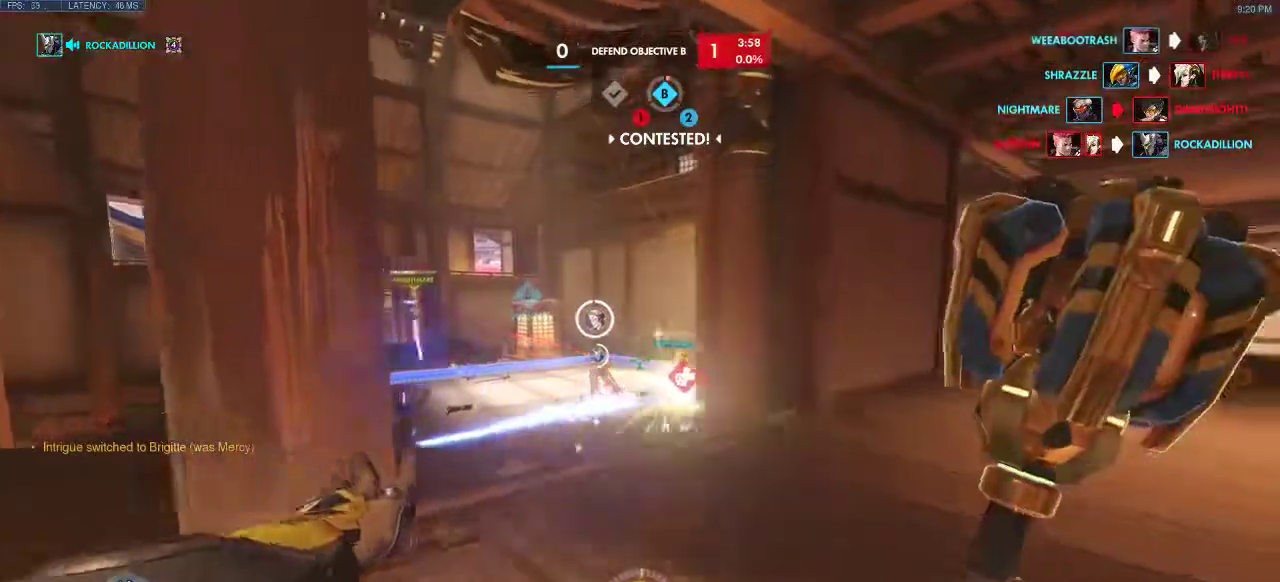
{"keys": ["w"], "events": []}
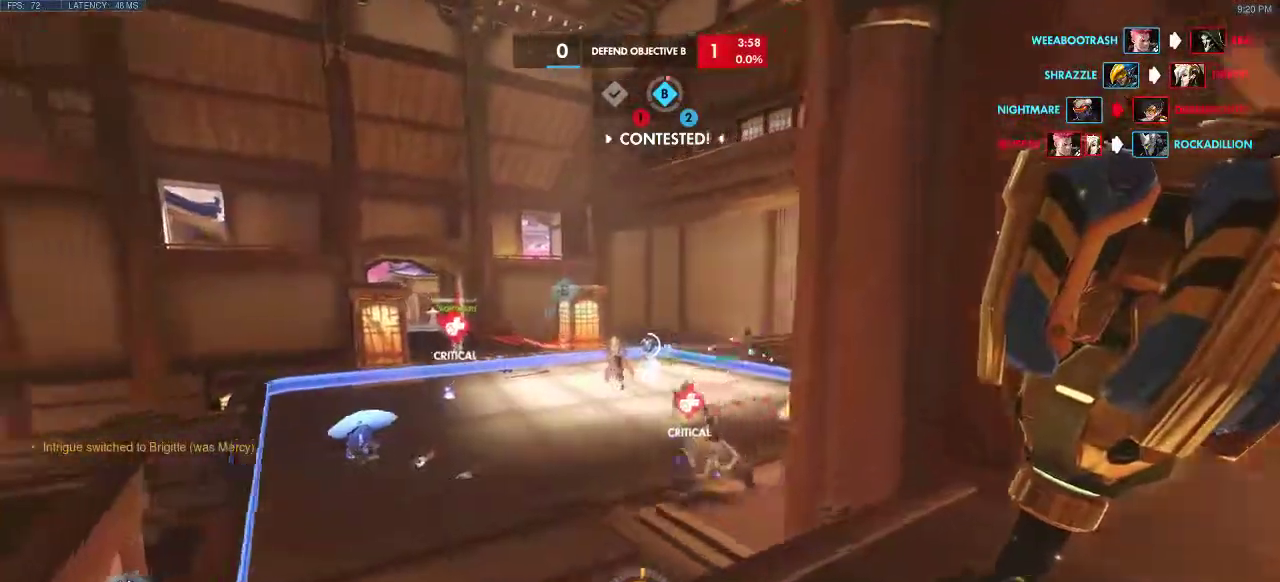
{"keys": ["w"], "events": [[317, "e", "down"], [483, "e", "up"]]}
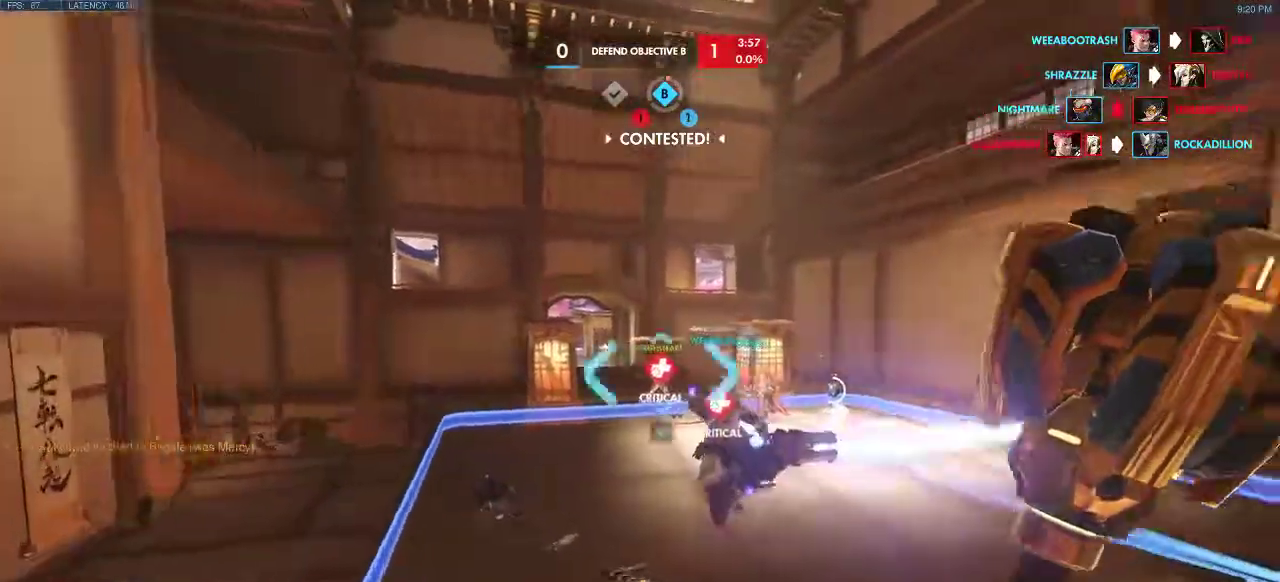
{"keys": ["w"], "events": []}
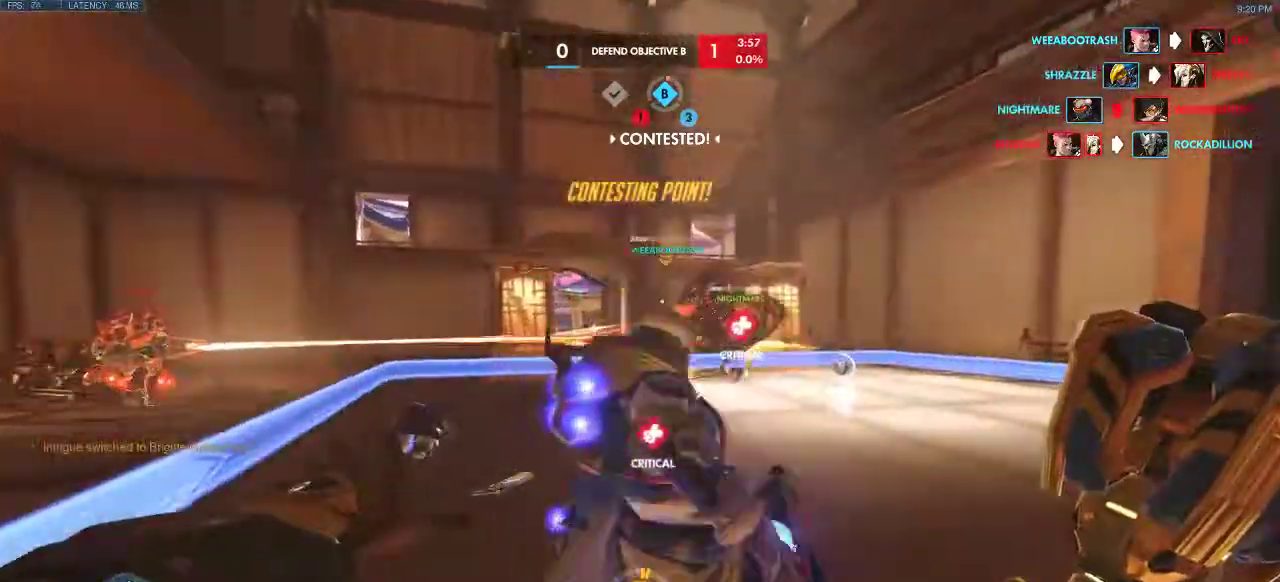
{"keys": ["w"], "events": [[167, "a", "down"], [433, "a", "up"]]}
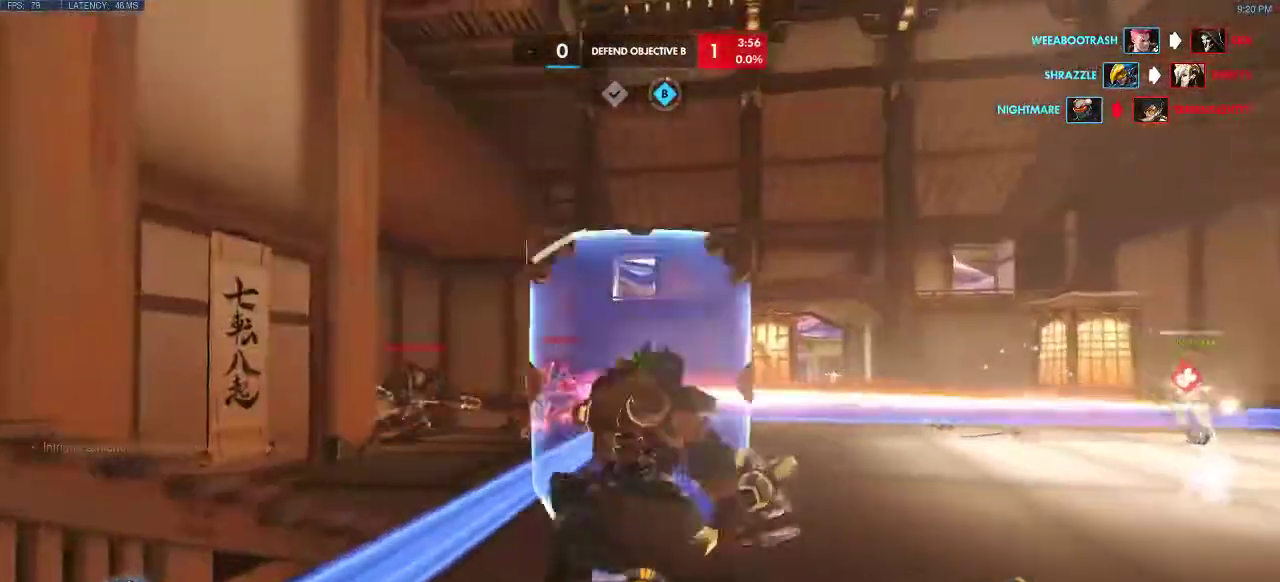
{"keys": ["w"], "events": []}
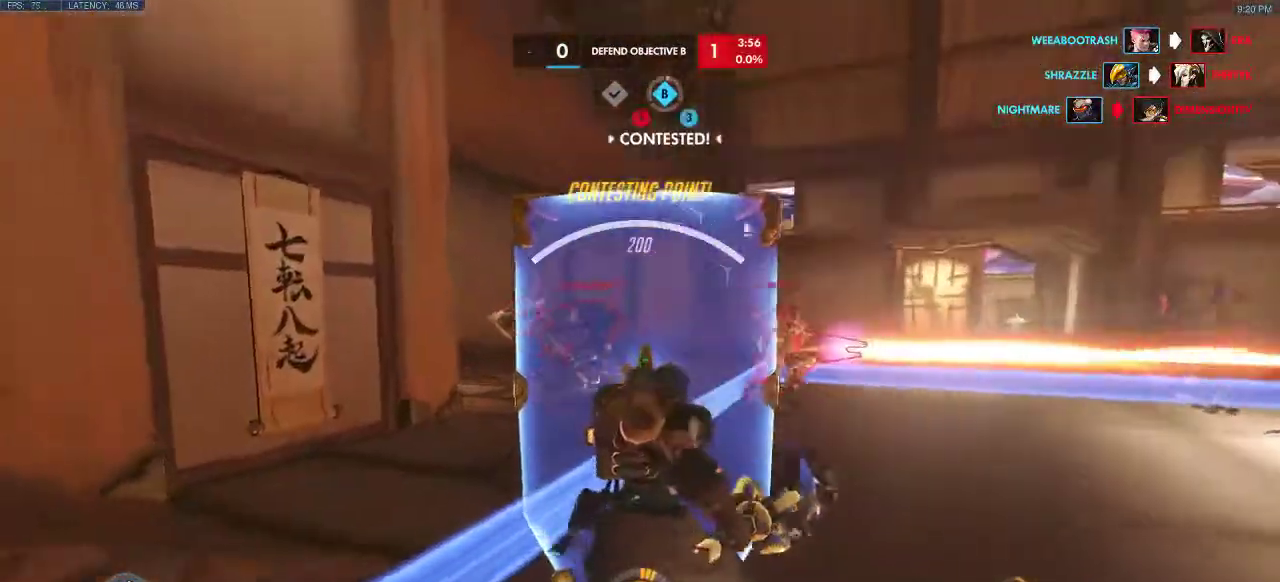
{"keys": ["w"], "events": []}
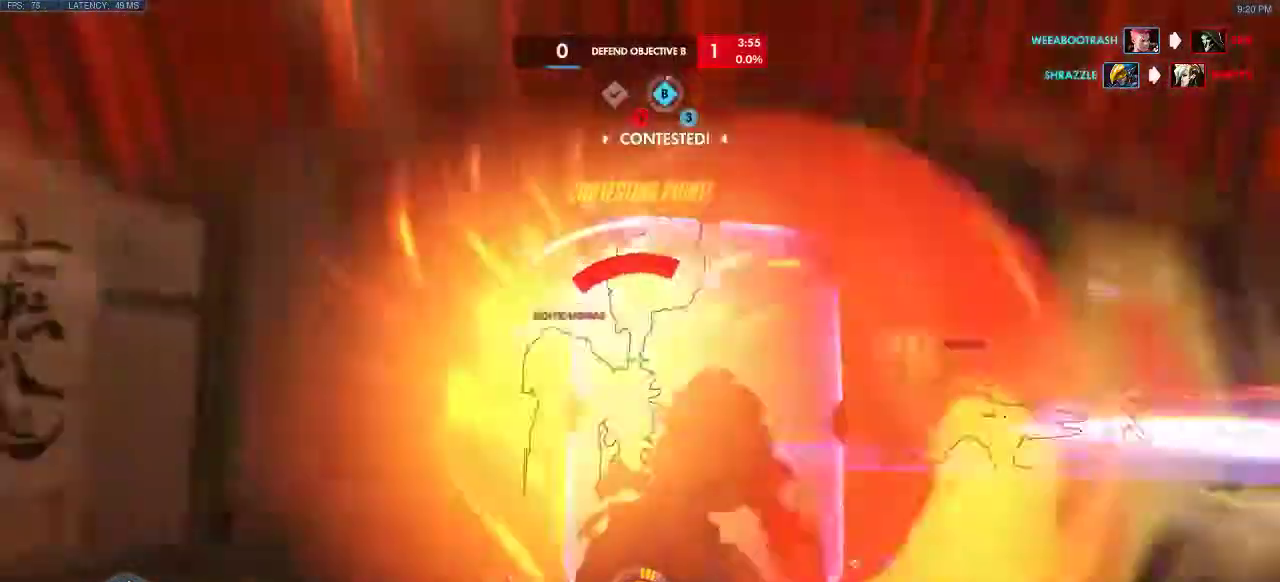
{"keys": ["a"], "events": [[167, "w", "up"], [217, "a", "down"]]}
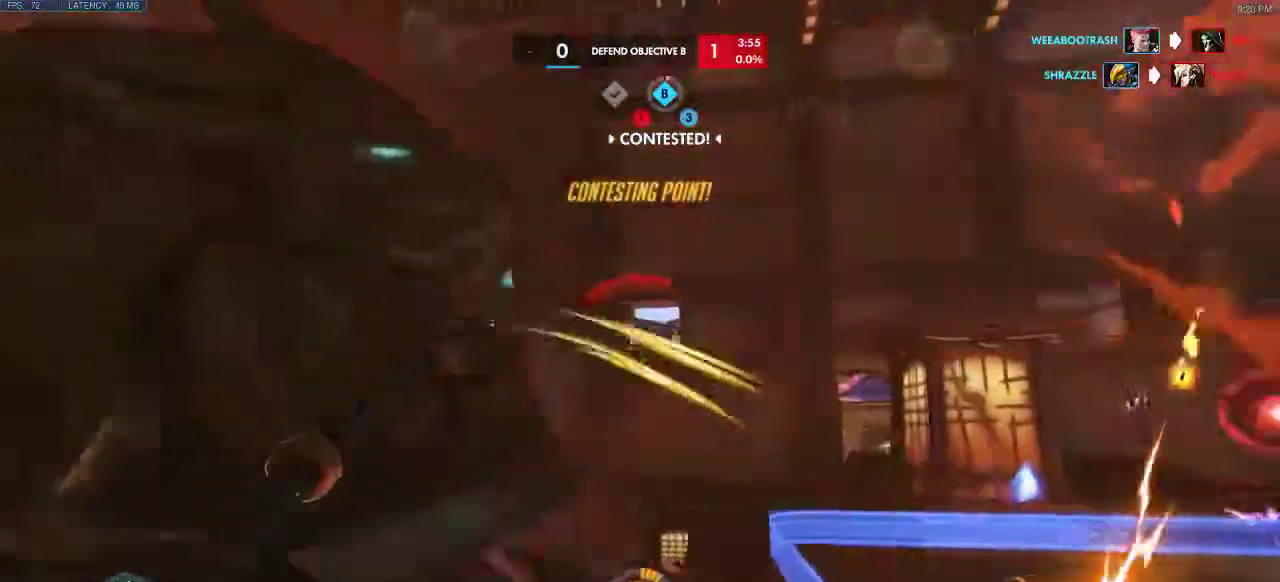
{"keys": ["a"], "events": [[100, "shift", "down"], [183, "a", "up"], [267, "a", "down"], [317, "shift", "up"], [350, "w", "down"], [400, "w", "up"], [417, "shift", "down"], [467, "shift", "up"]]}
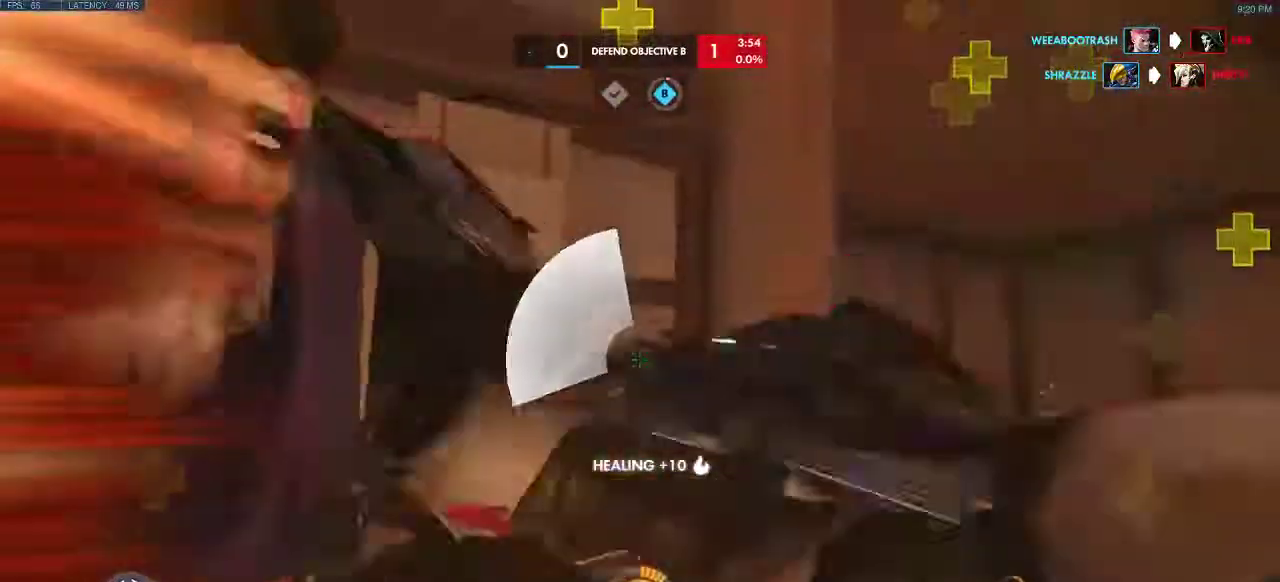
{"keys": ["s", "space"], "events": [[17, "space", "down"], [100, "space", "up"], [350, "s", "down"], [467, "a", "up"], [467, "space", "down"]]}
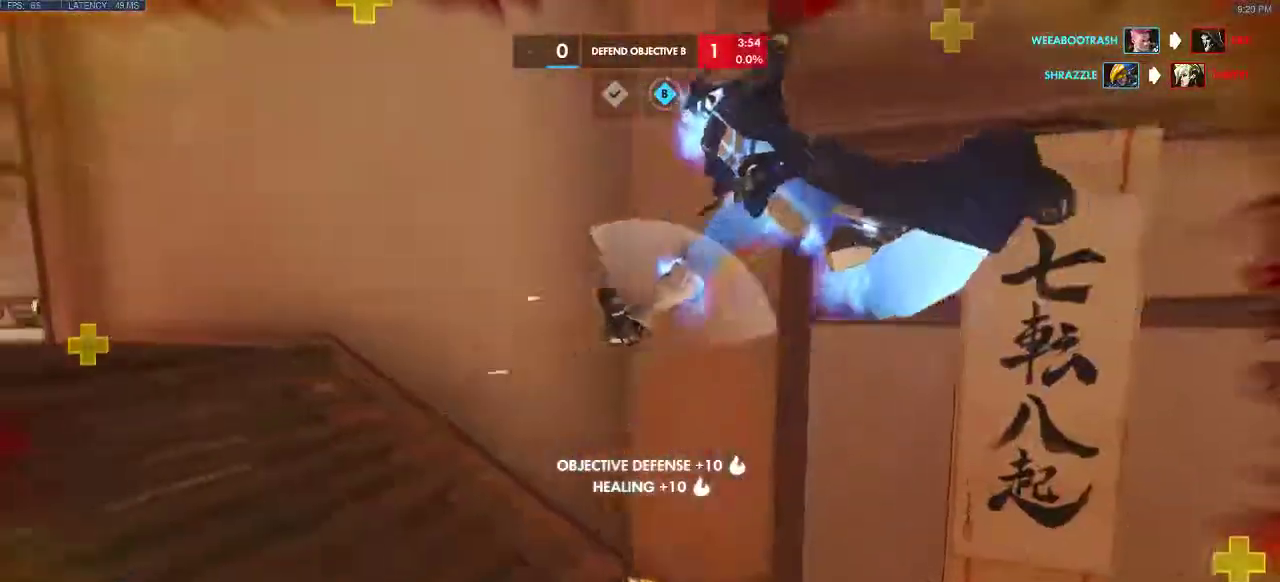
{"keys": ["a", "s", "space"], "events": [[283, "space", "up"], [317, "a", "down"], [450, "space", "down"]]}
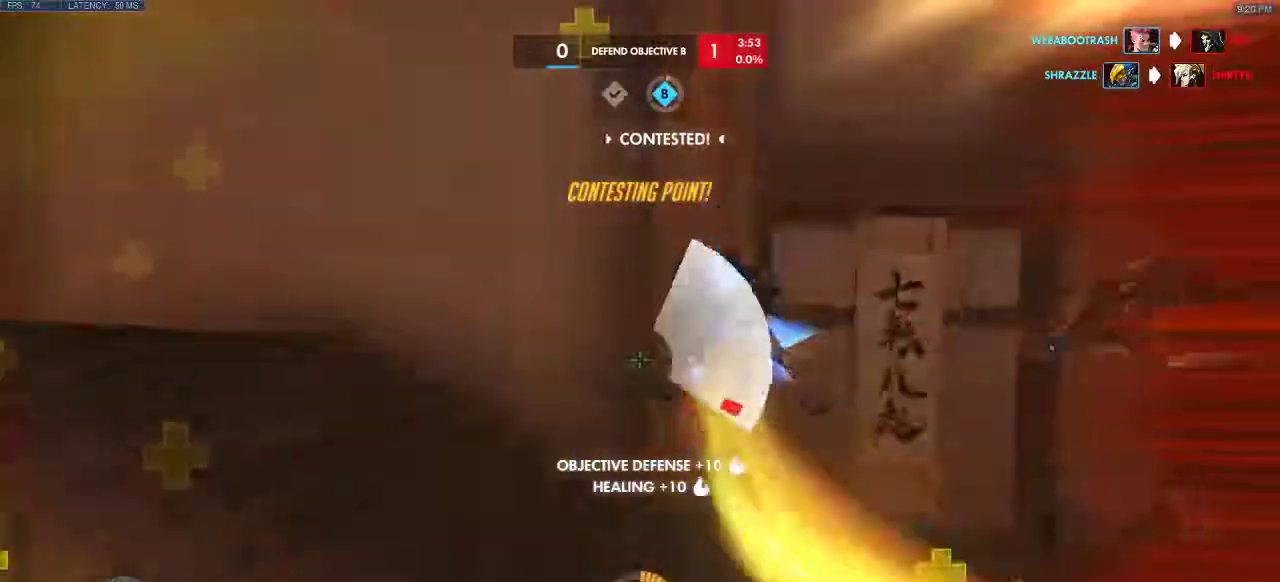
{"keys": ["s", "space"], "events": [[117, "a", "up"], [250, "space", "up"], [350, "space", "down"]]}
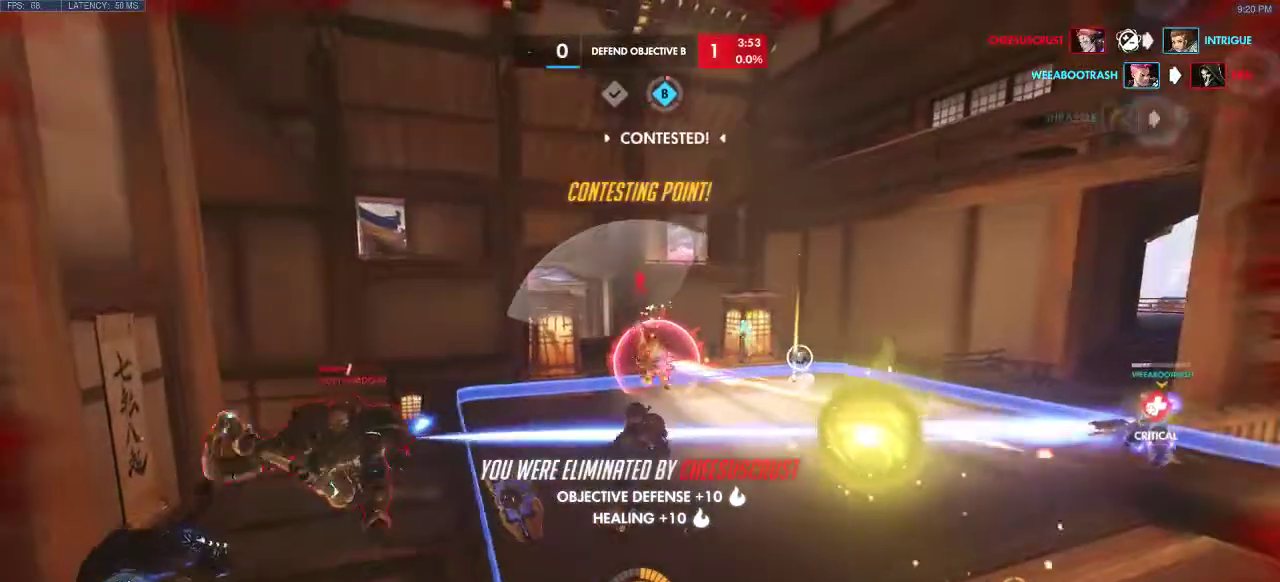
{"keys": [], "events": [[50, "space", "up"], [233, "s", "up"]]}
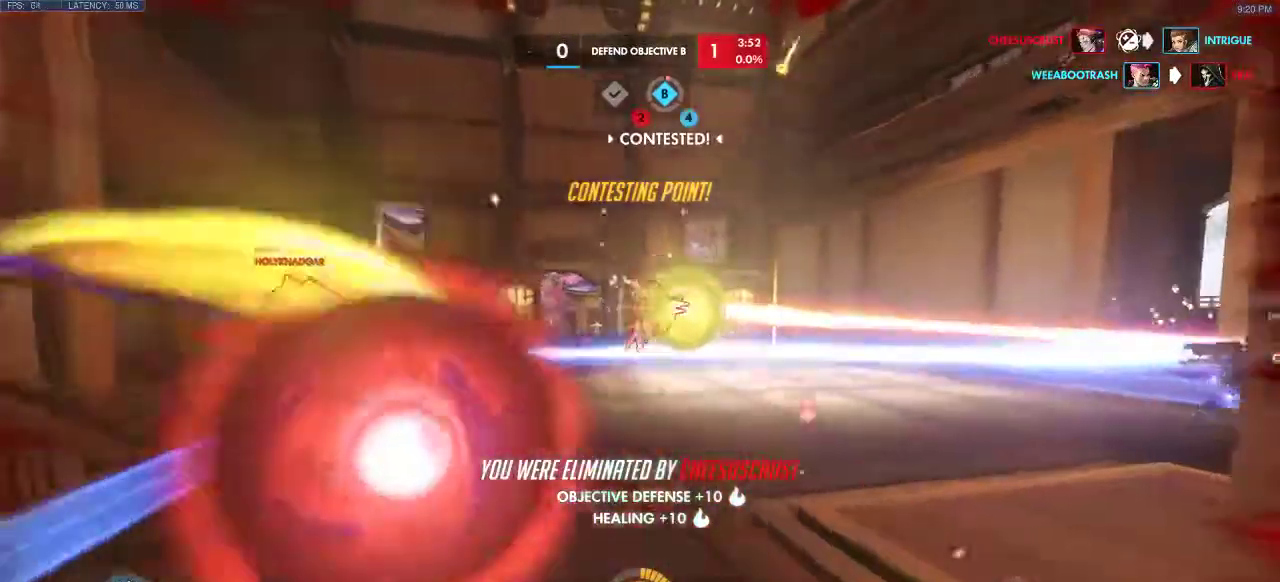
{"keys": [], "events": []}
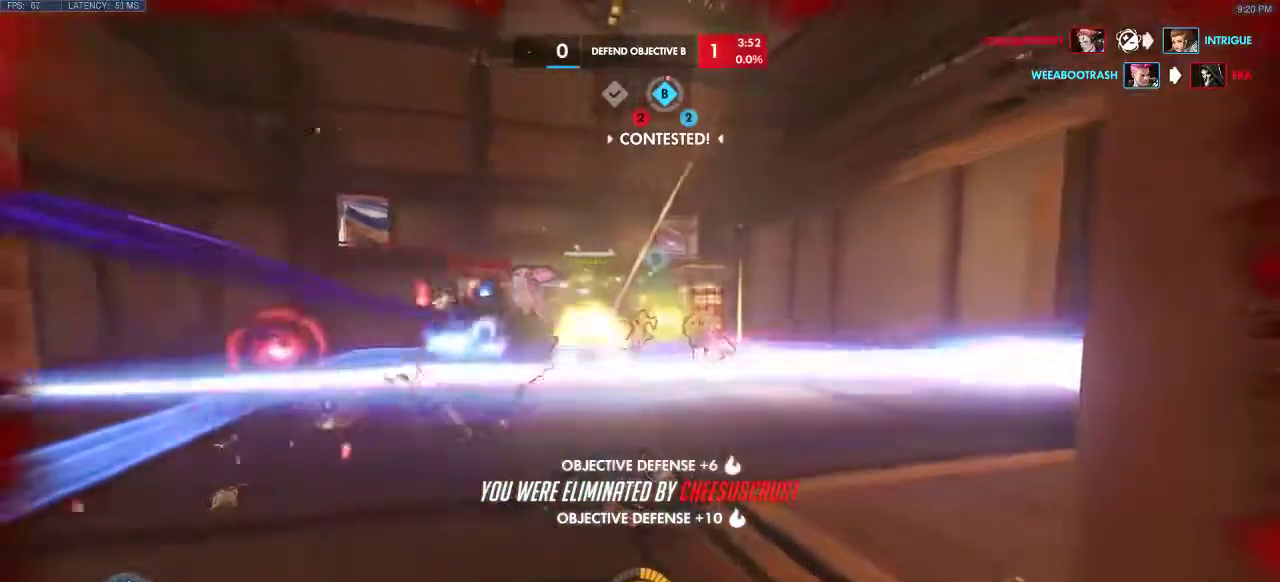
{"keys": [], "events": []}
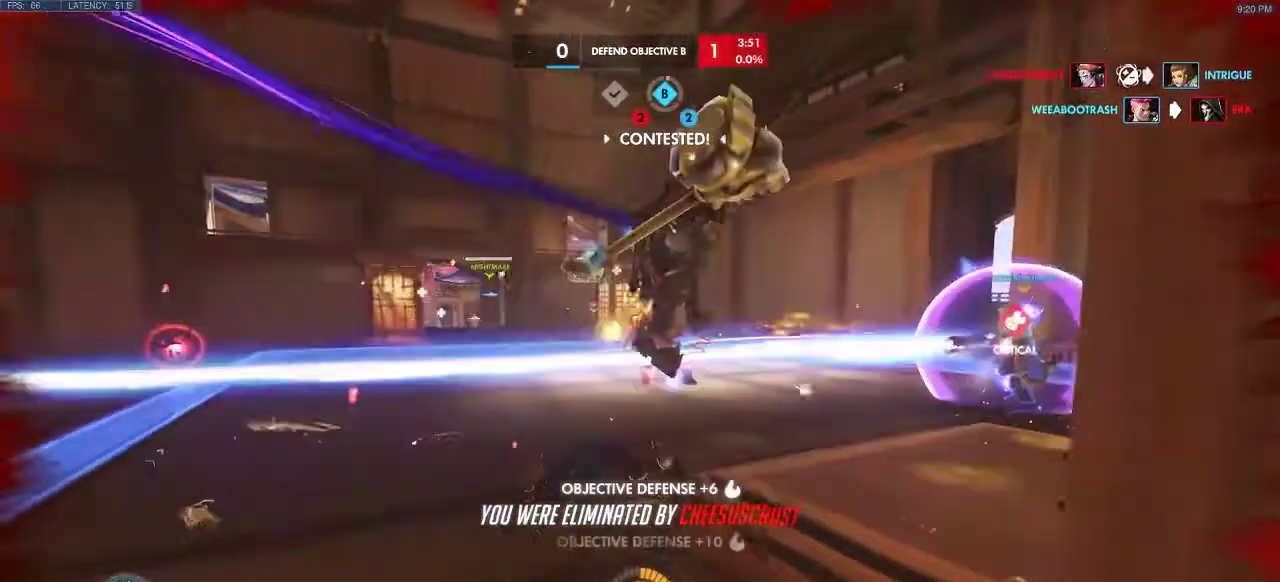
{"keys": [], "events": []}
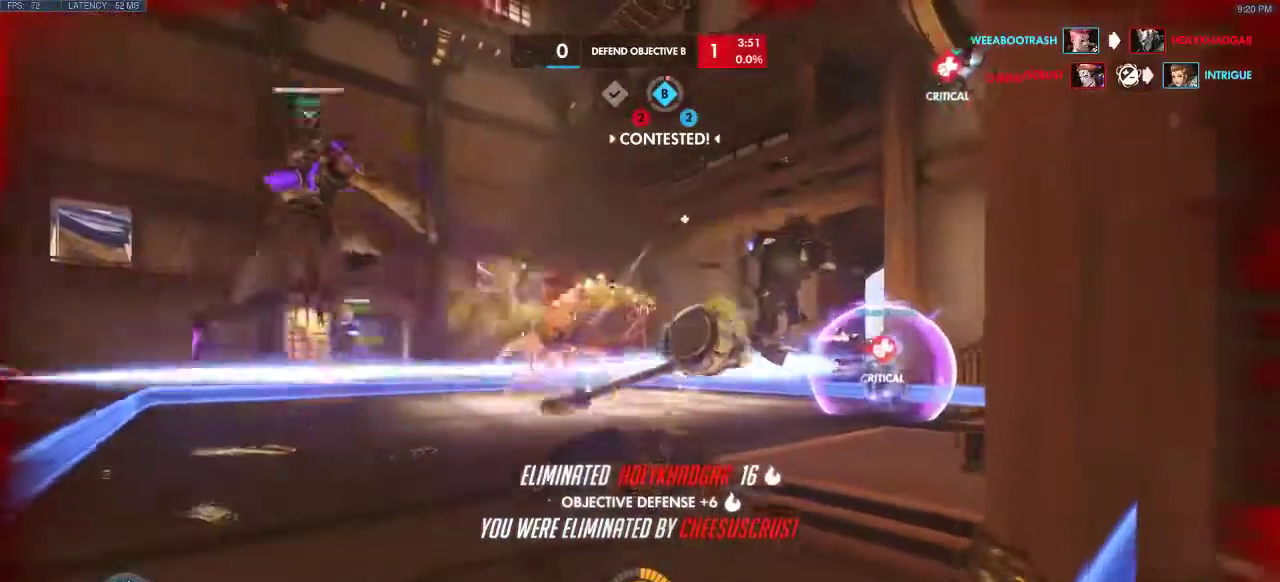
{"keys": [], "events": []}
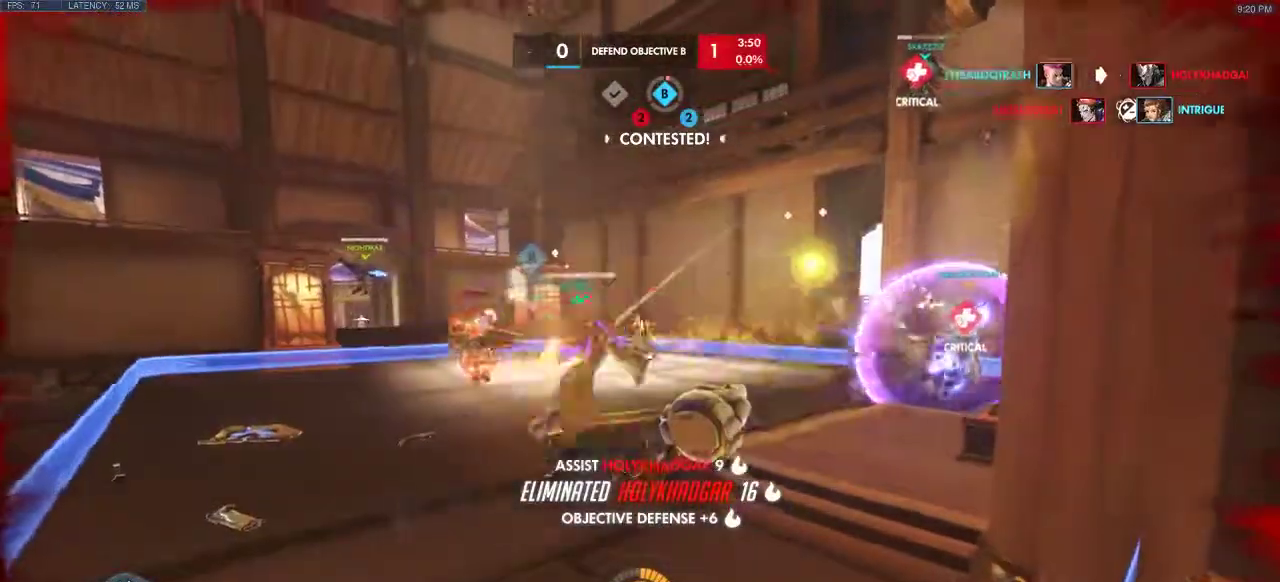
{"keys": [], "events": []}